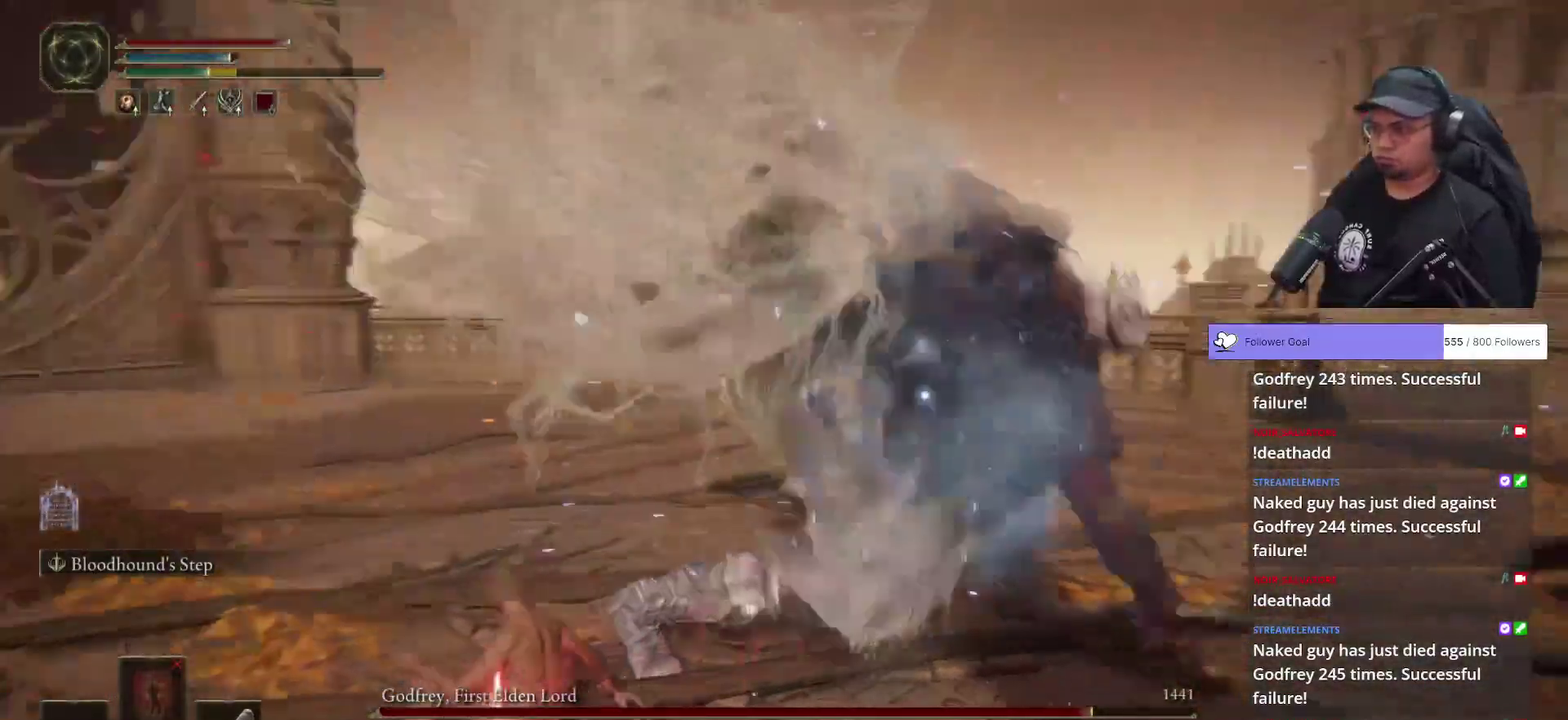
Gameplay with a controller (Xbox layout); each line is a JSON object with the inputs held at the frame after it. "button_events" lists button changes between this image and that frame as [ms after this image, input, new state], when the widget could be followed in between (sticks are given only as held states). This document gives stick clicks only as held states, not as events.
{"buttons": [], "left_stick": "up-left", "right_stick": "center", "button_events": []}
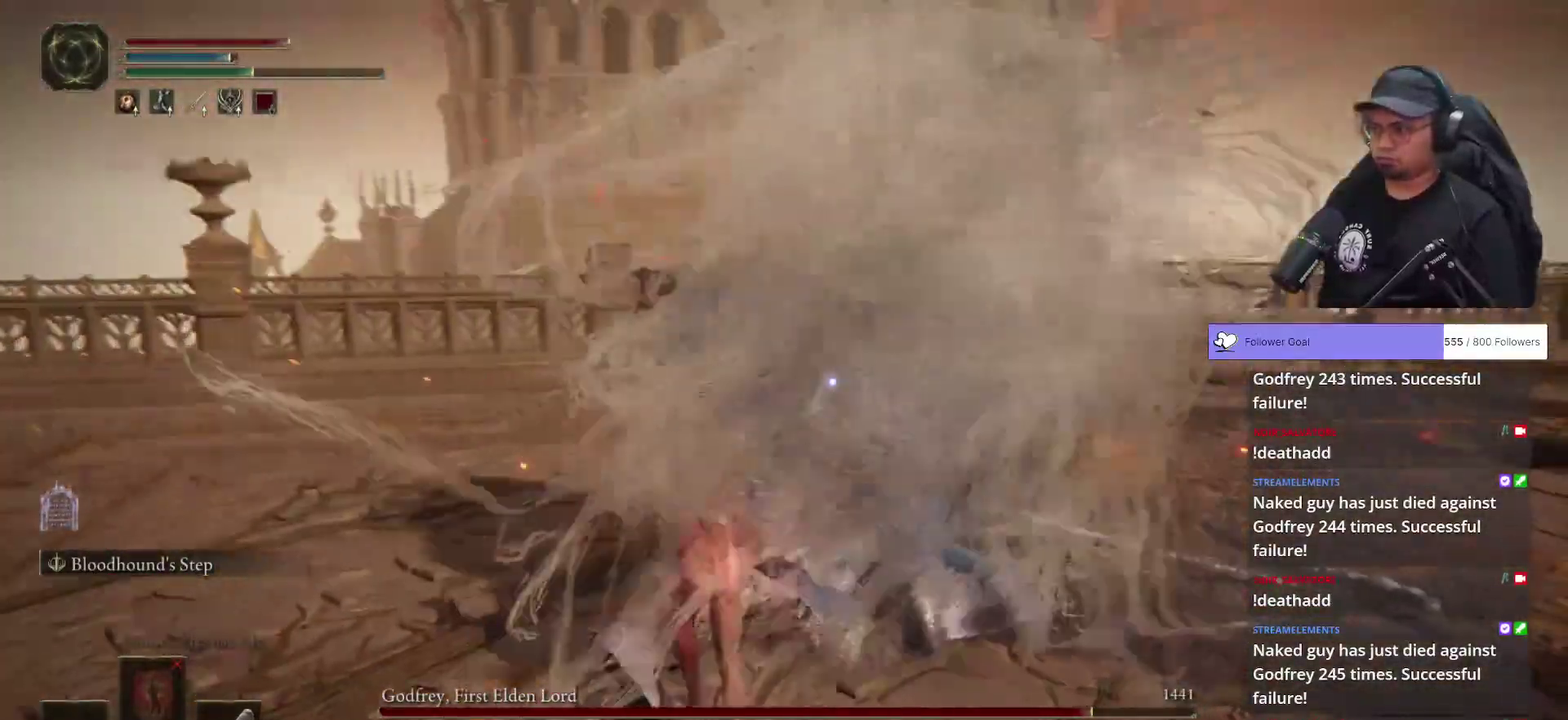
{"buttons": [], "left_stick": "up", "right_stick": "center", "button_events": [[267, "R1", "down"], [367, "R1", "up"]]}
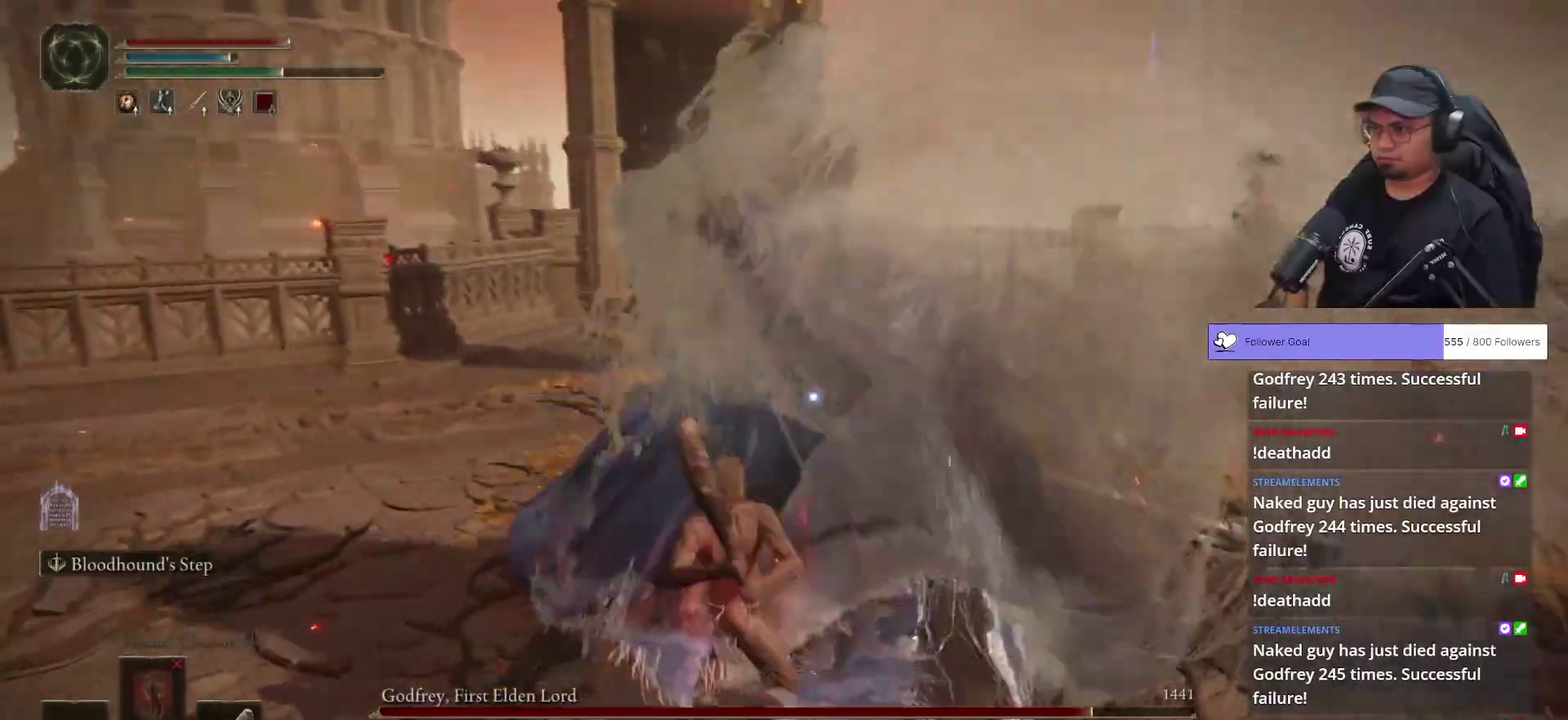
{"buttons": [], "left_stick": "center", "right_stick": "center", "button_events": []}
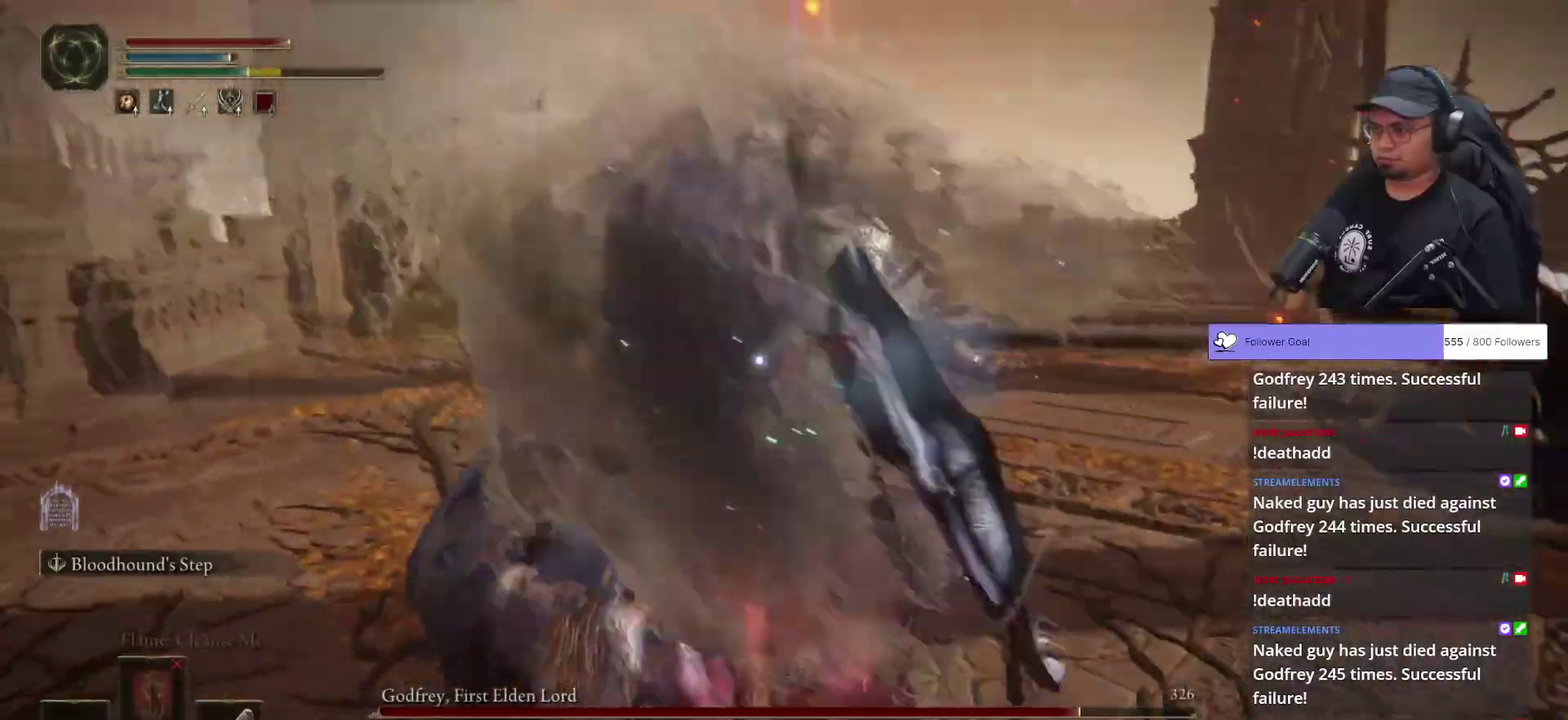
{"buttons": [], "left_stick": "right", "right_stick": "center", "button_events": []}
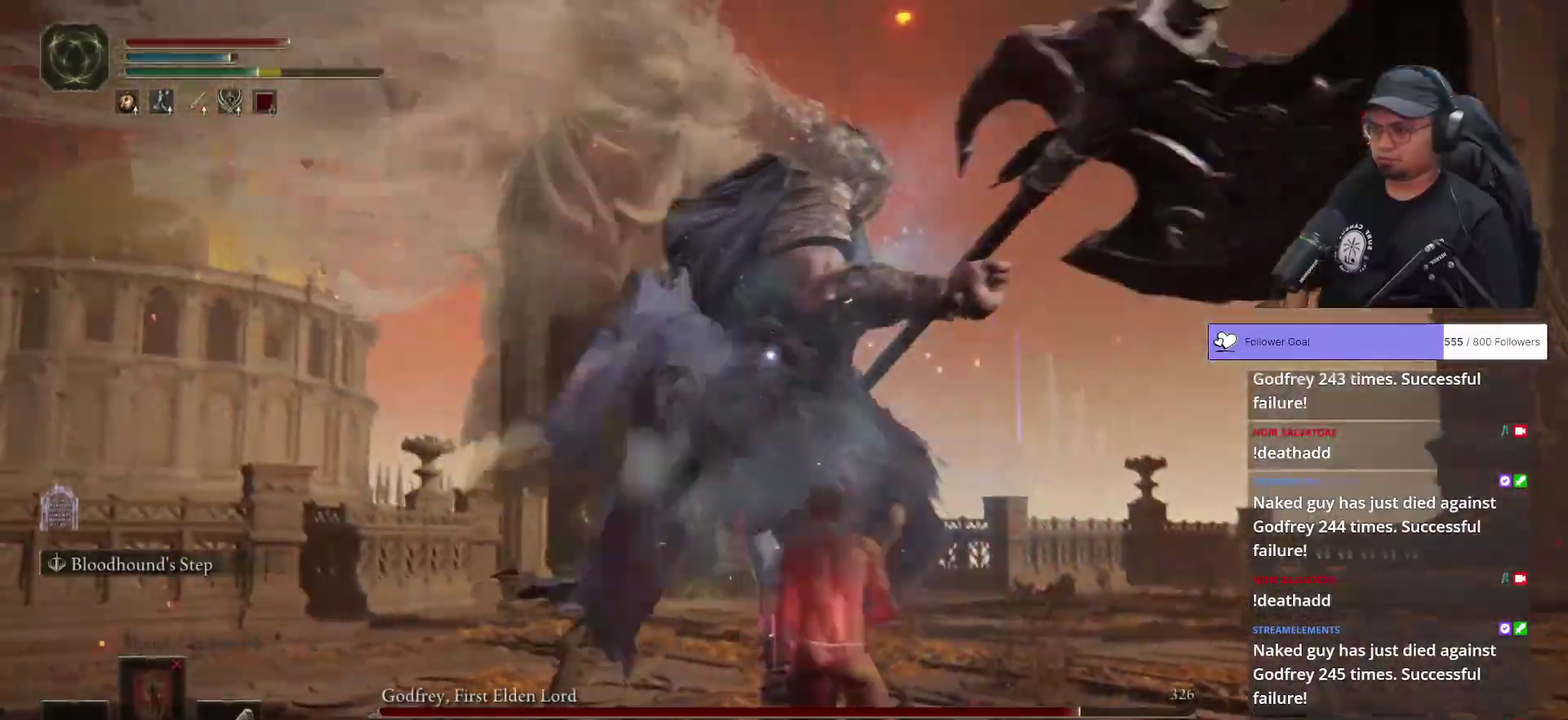
{"buttons": [], "left_stick": "up", "right_stick": "center", "button_events": []}
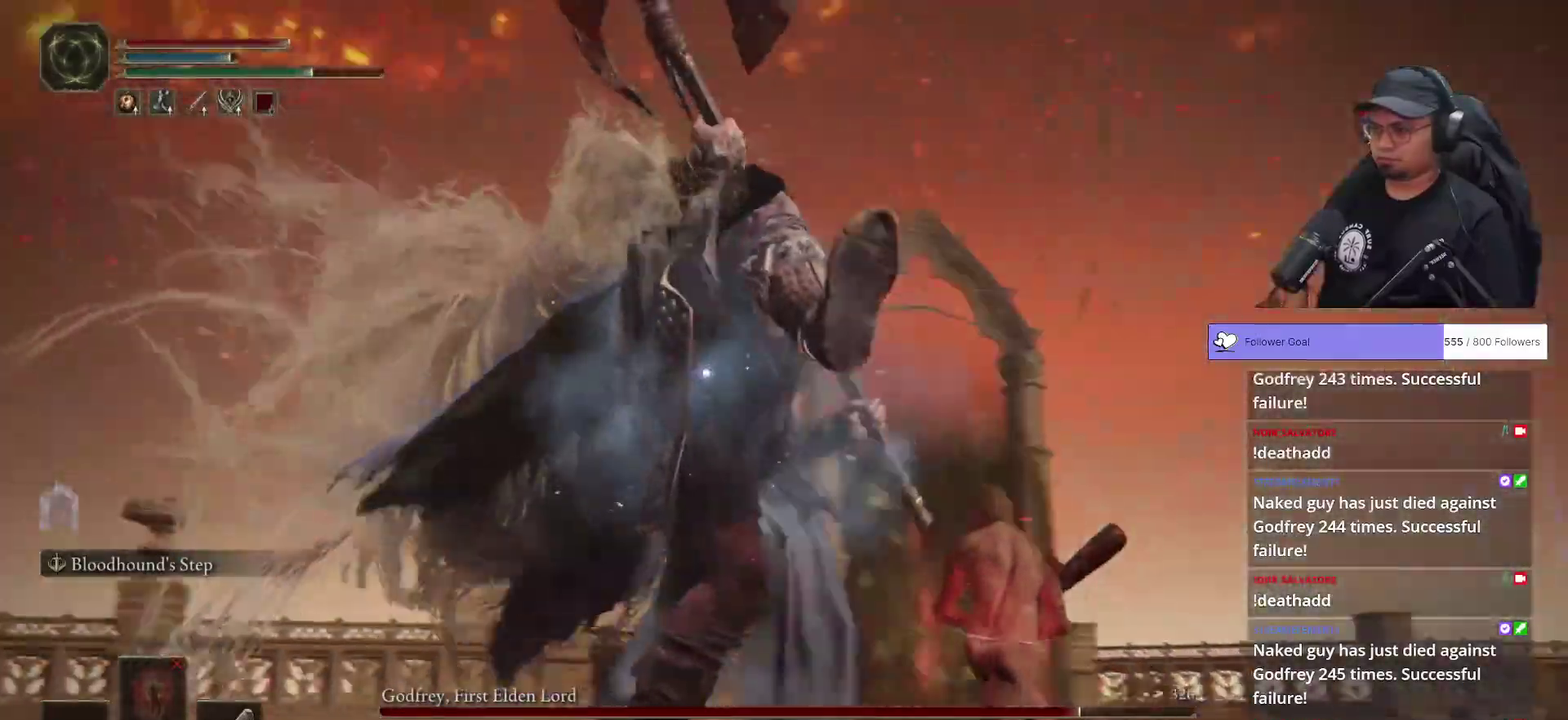
{"buttons": [], "left_stick": "up-left", "right_stick": "center", "button_events": [[133, "B", "down"], [233, "B", "up"]]}
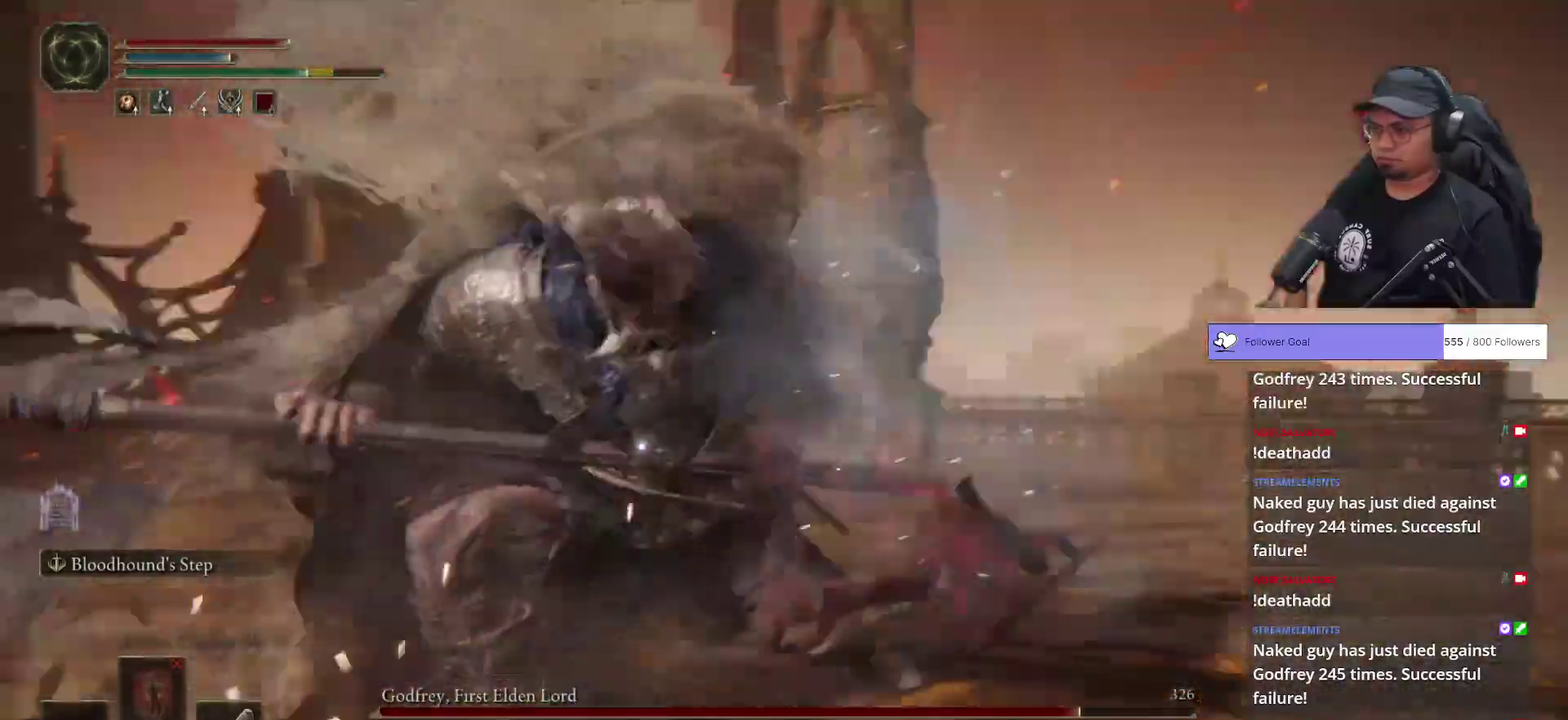
{"buttons": ["R1"], "left_stick": "up", "right_stick": "center", "button_events": [[467, "R1", "down"]]}
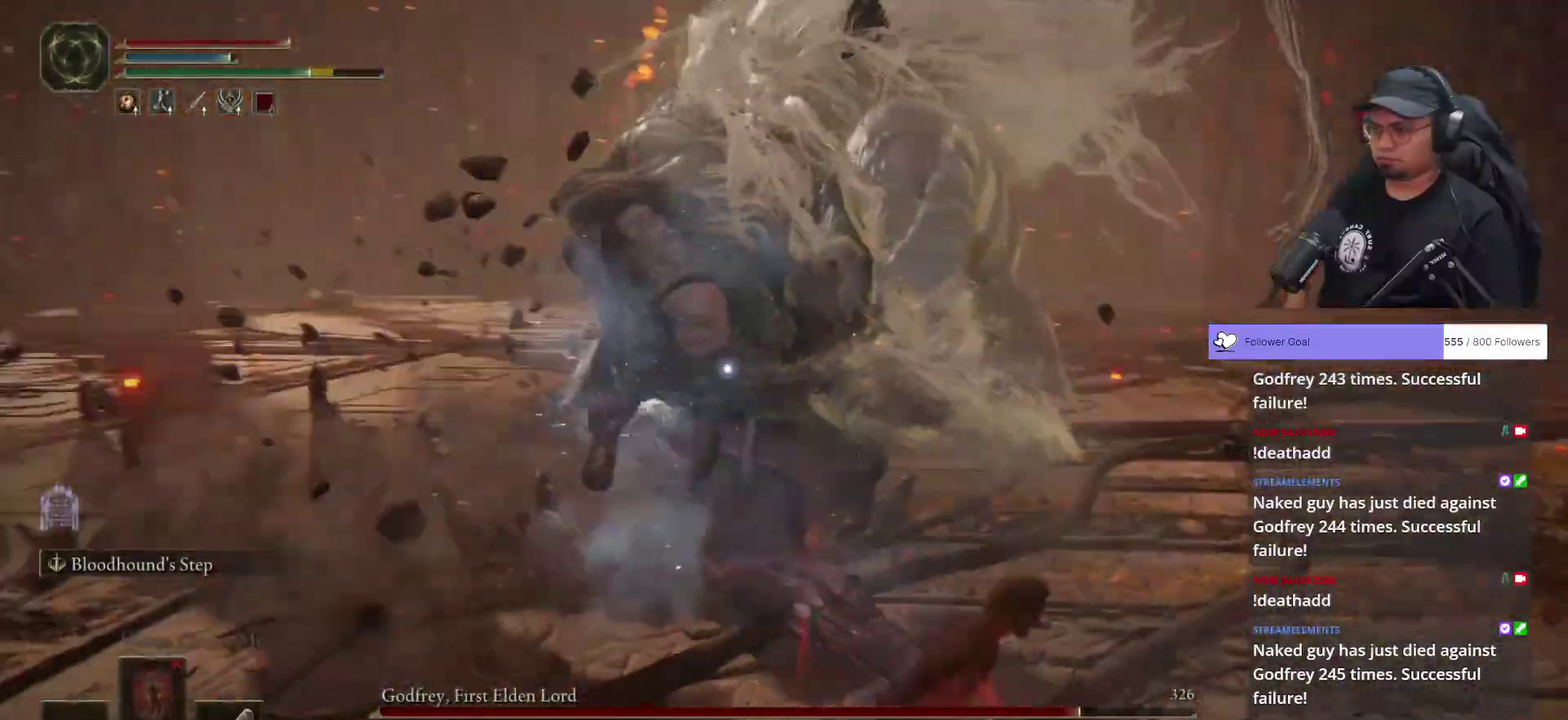
{"buttons": [], "left_stick": "up", "right_stick": "center", "button_events": [[100, "R1", "up"]]}
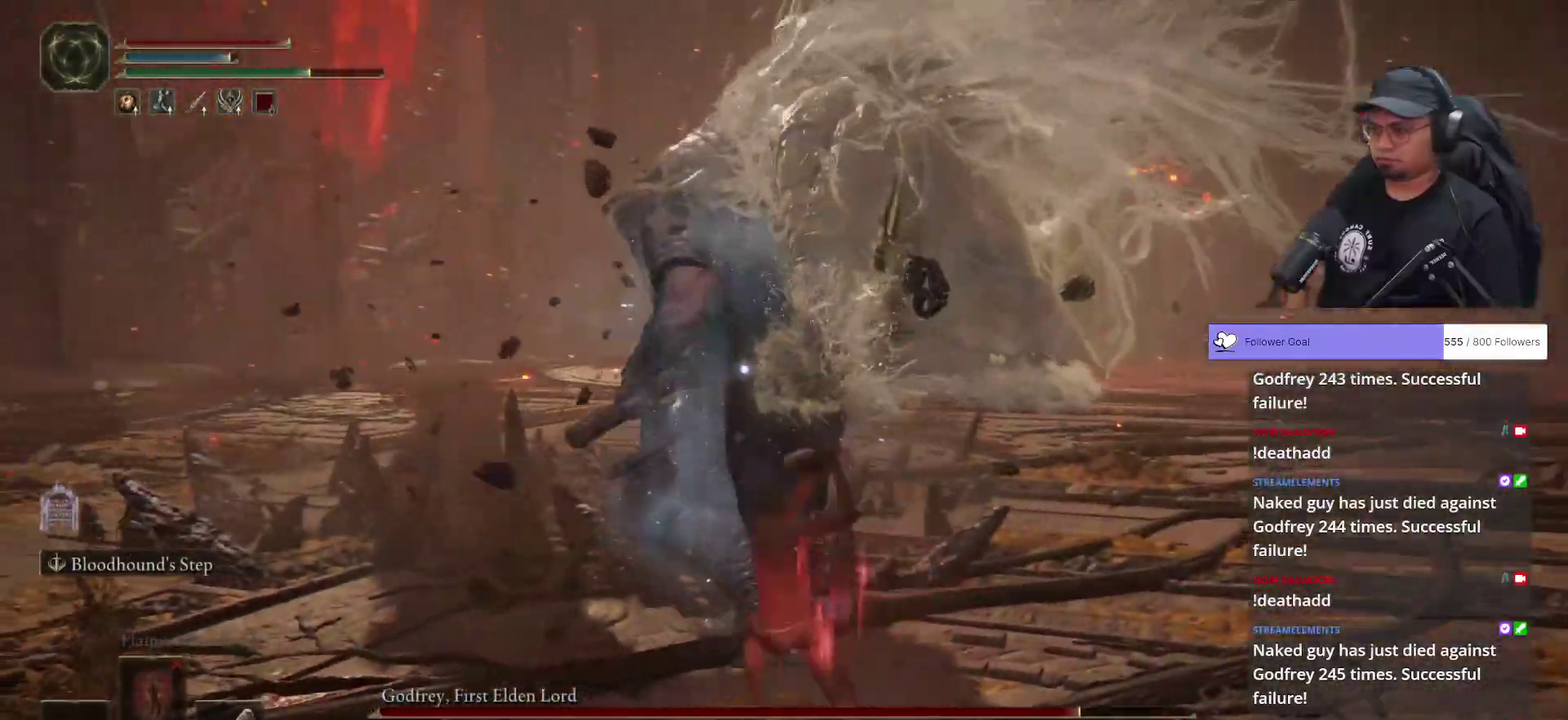
{"buttons": [], "left_stick": "up-right", "right_stick": "center", "button_events": []}
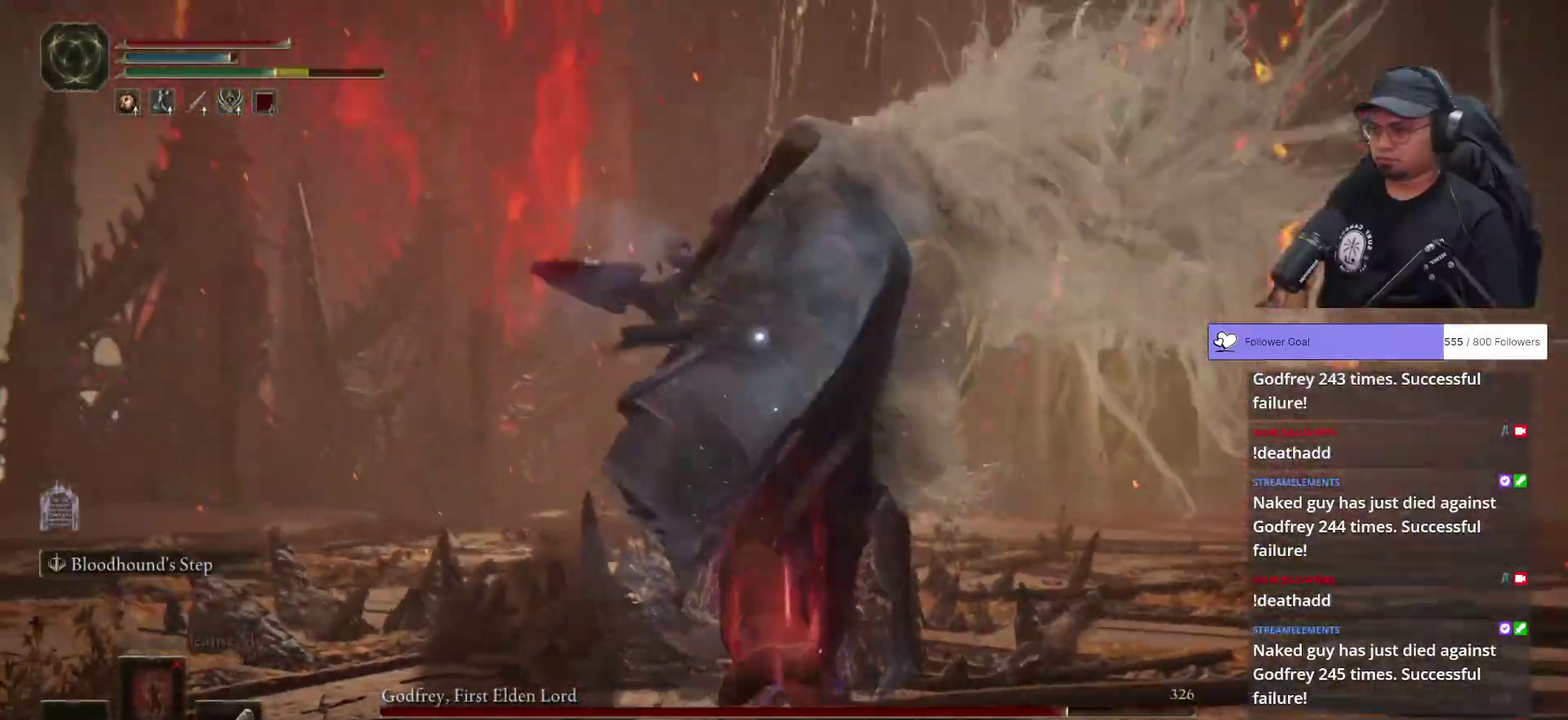
{"buttons": [], "left_stick": "up", "right_stick": "center", "button_events": [[400, "B", "down"], [500, "B", "up"]]}
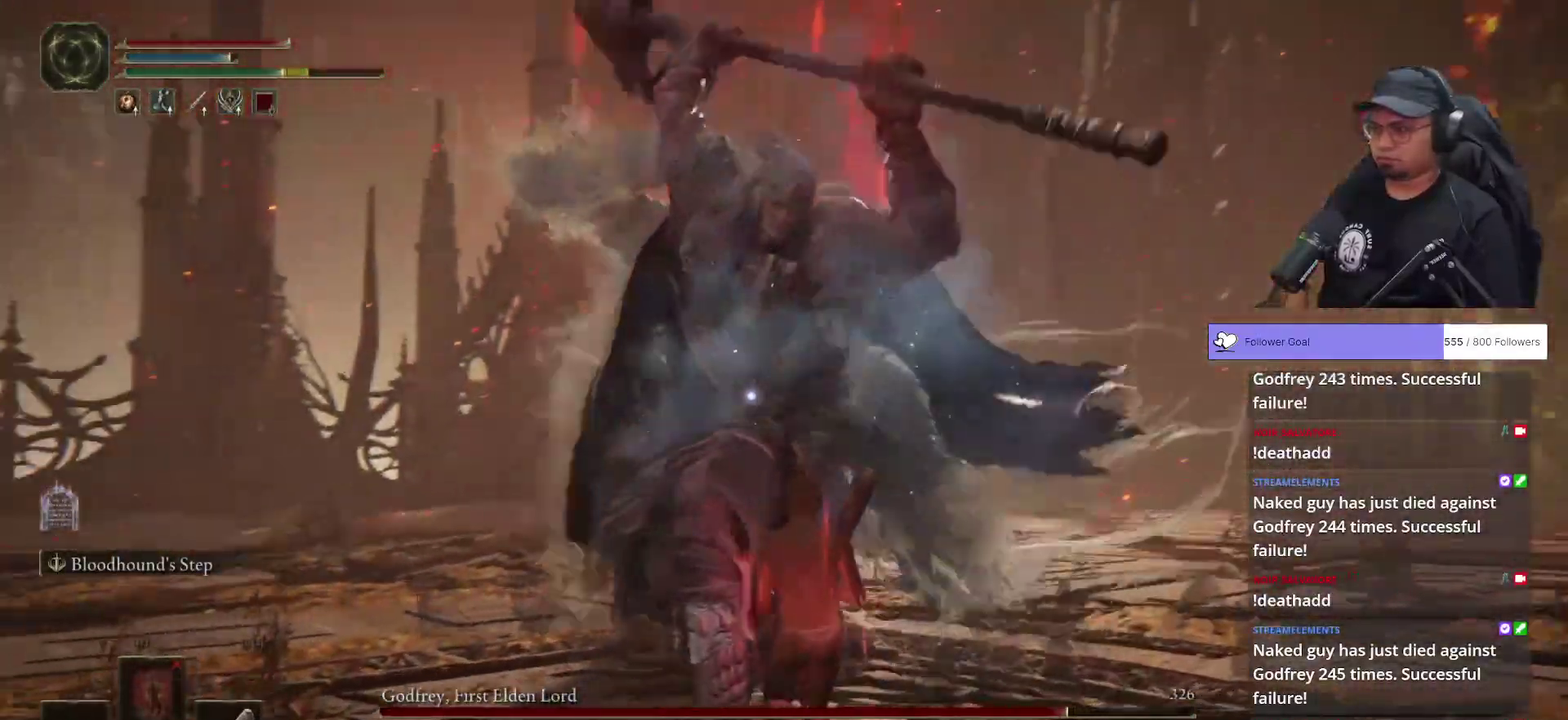
{"buttons": [], "left_stick": "up-left", "right_stick": "center", "button_events": []}
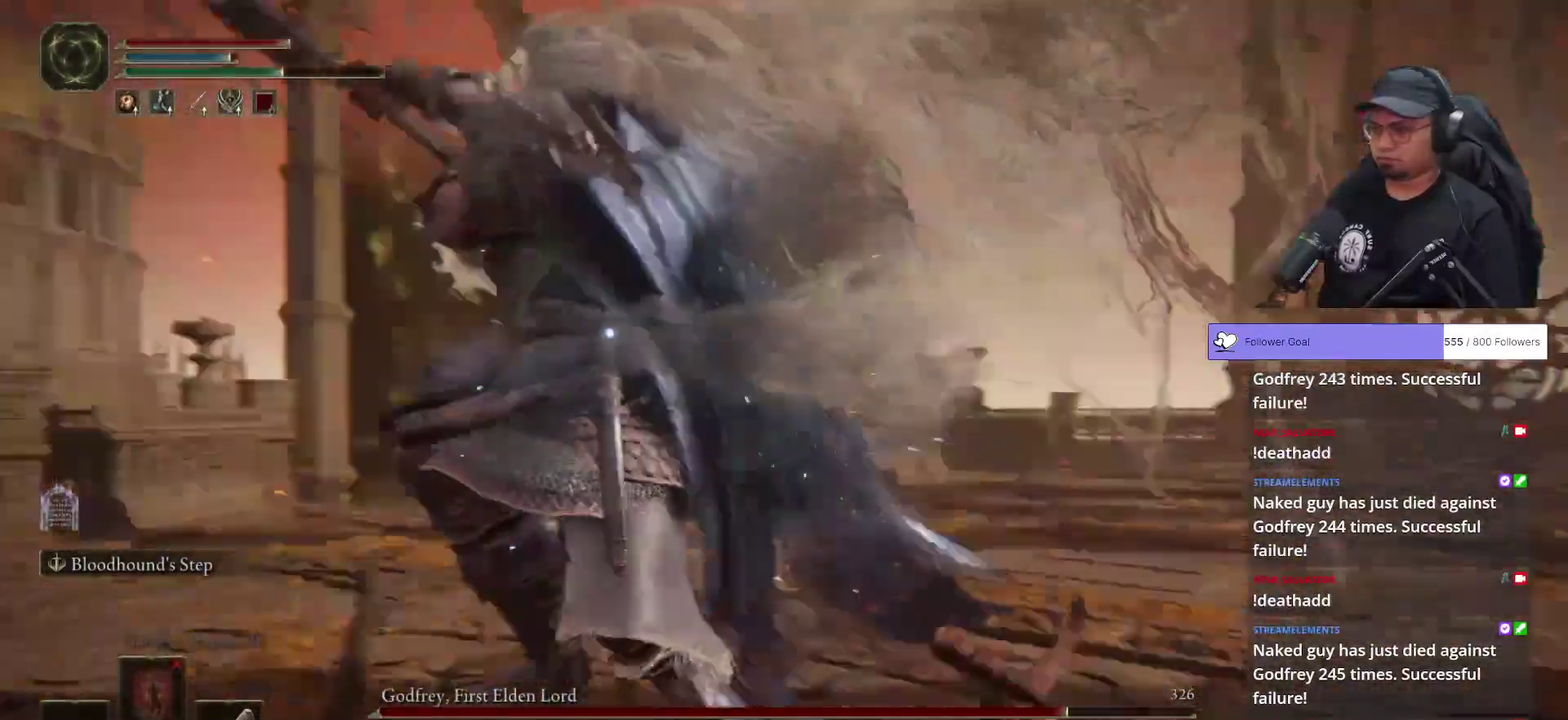
{"buttons": [], "left_stick": "up-left", "right_stick": "center", "button_events": [[100, "B", "down"], [167, "B", "up"]]}
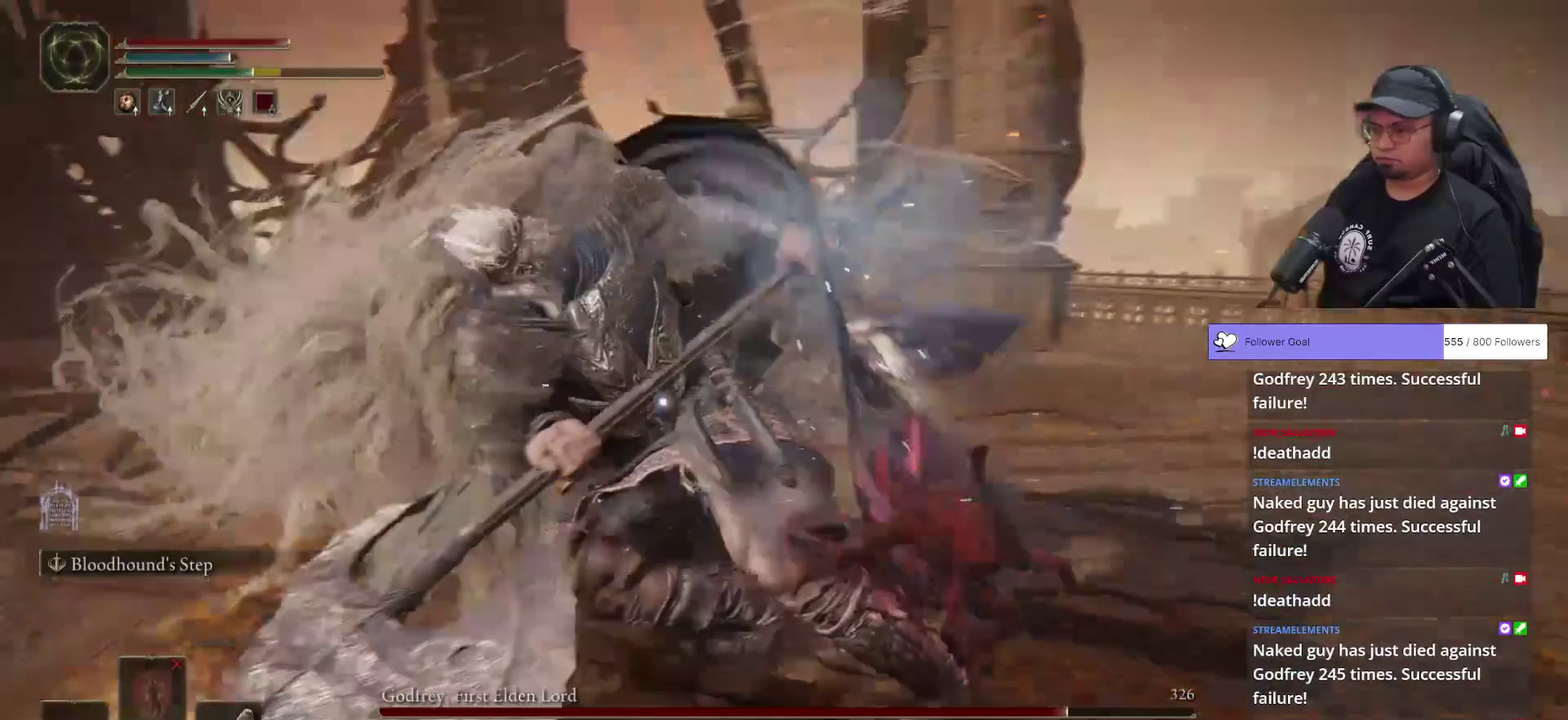
{"buttons": [], "left_stick": "up-left", "right_stick": "center", "button_events": []}
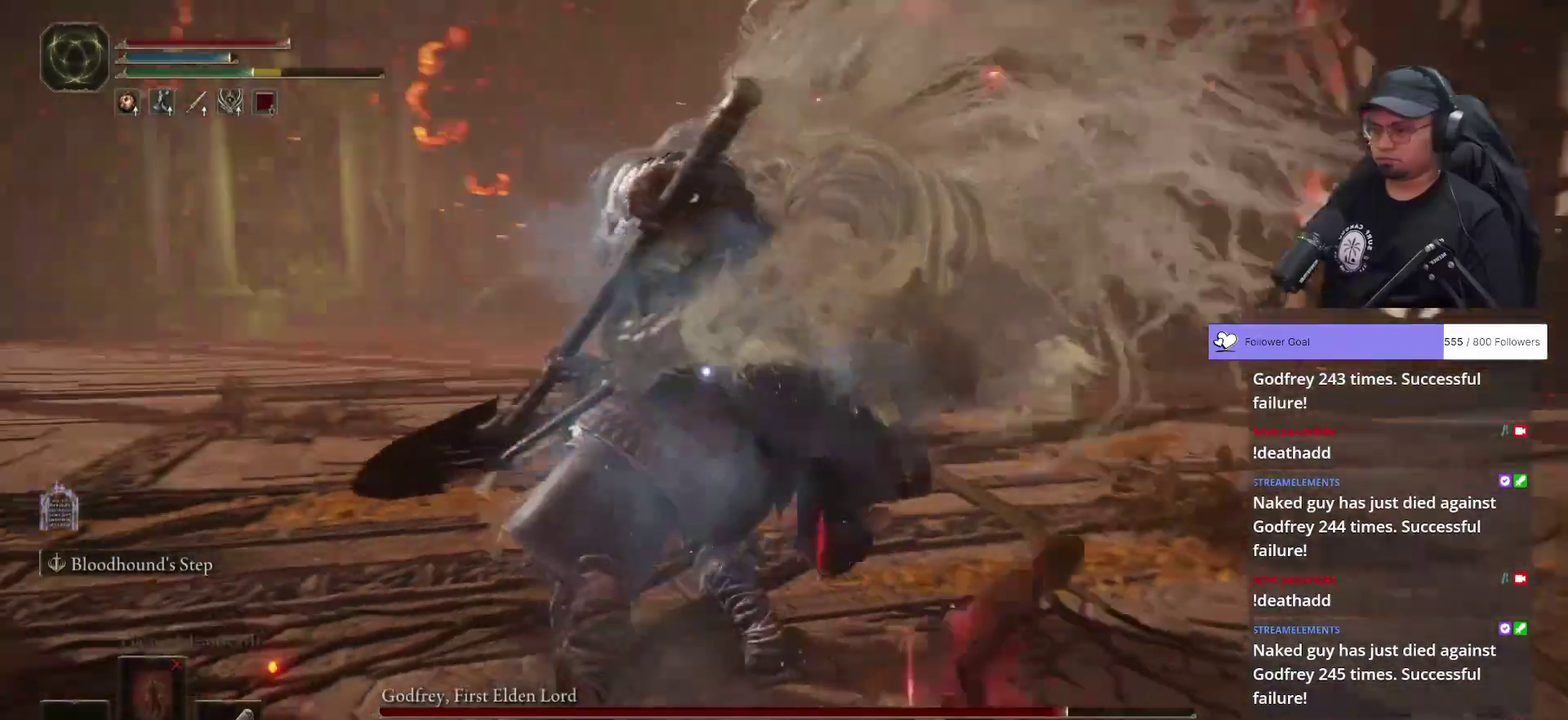
{"buttons": [], "left_stick": "up-left", "right_stick": "center", "button_events": [[100, "R1", "down"], [200, "R1", "up"]]}
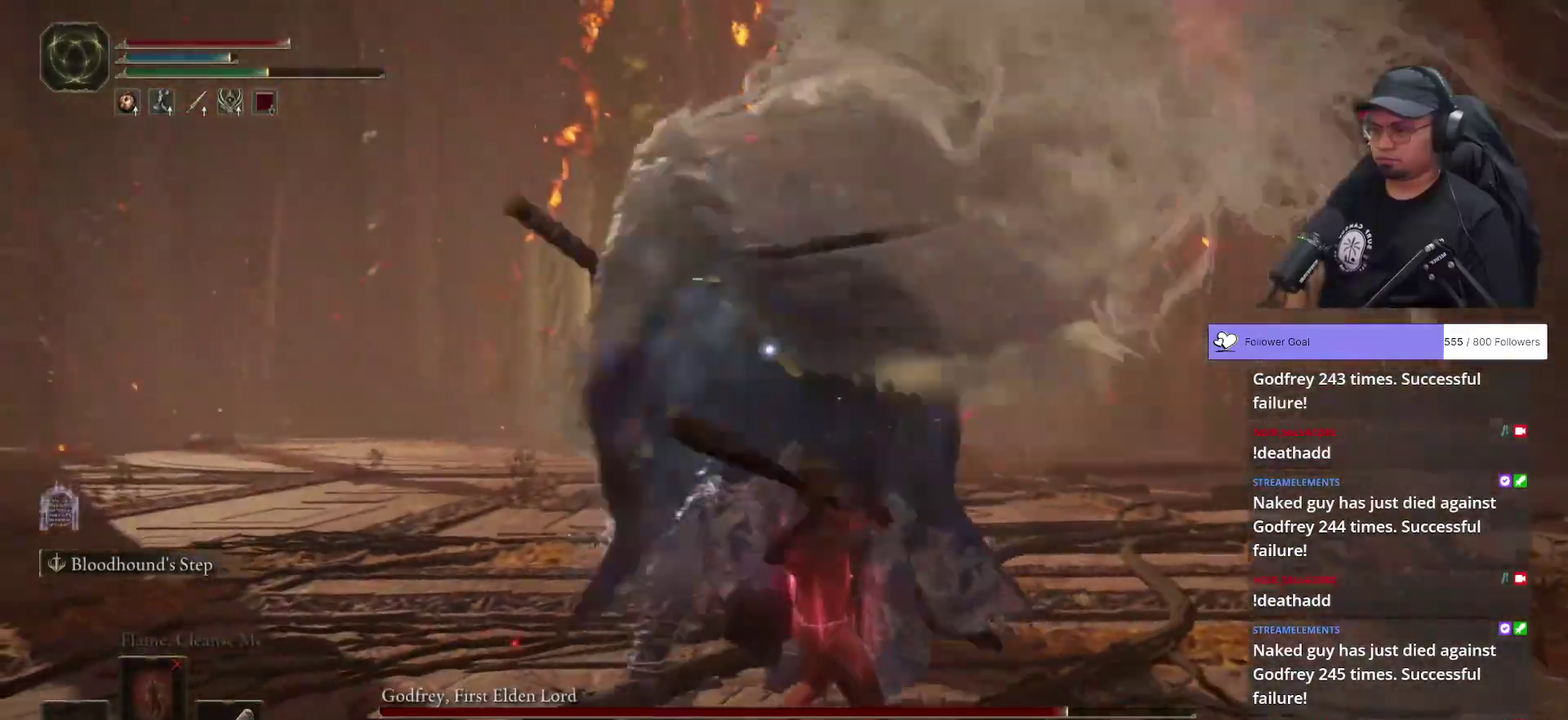
{"buttons": [], "left_stick": "right", "right_stick": "center", "button_events": []}
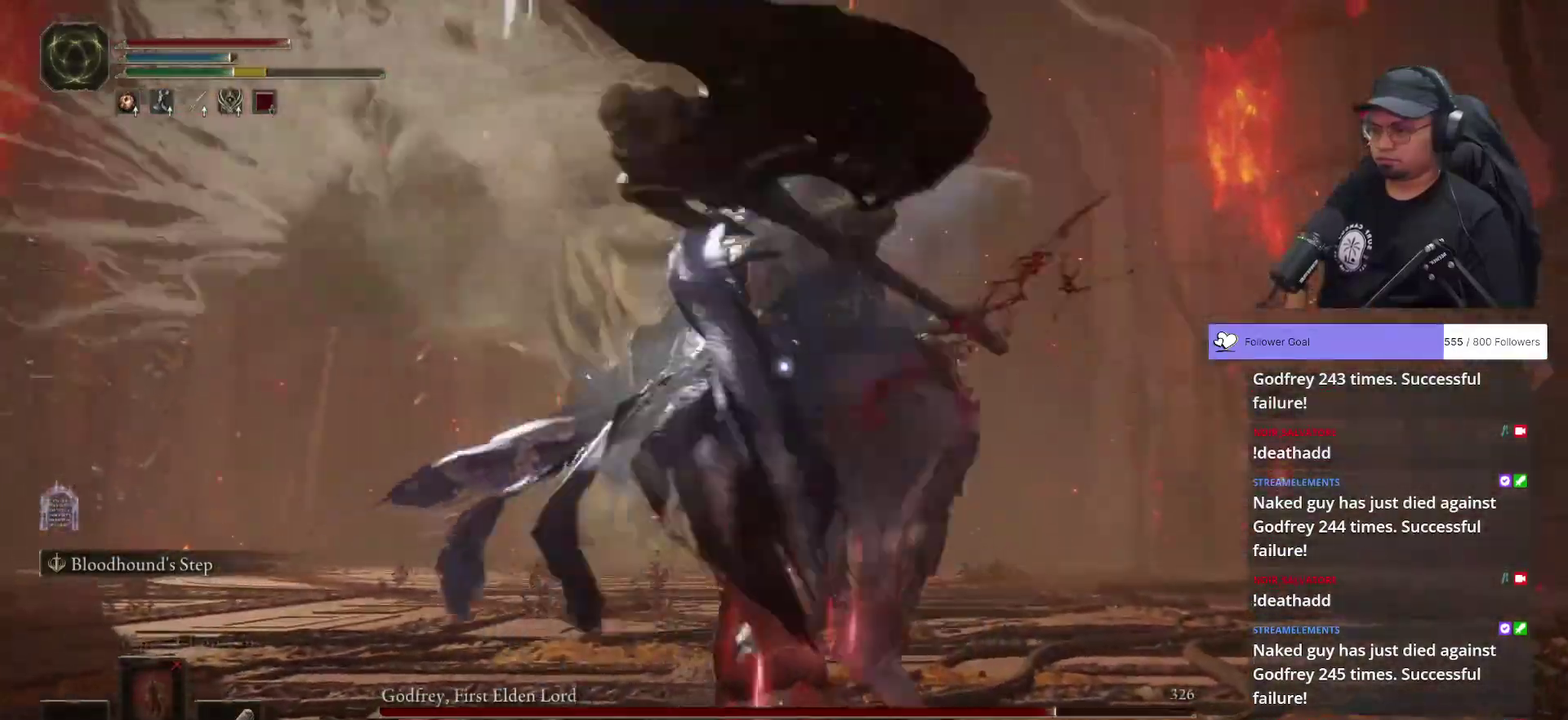
{"buttons": [], "left_stick": "up", "right_stick": "center", "button_events": []}
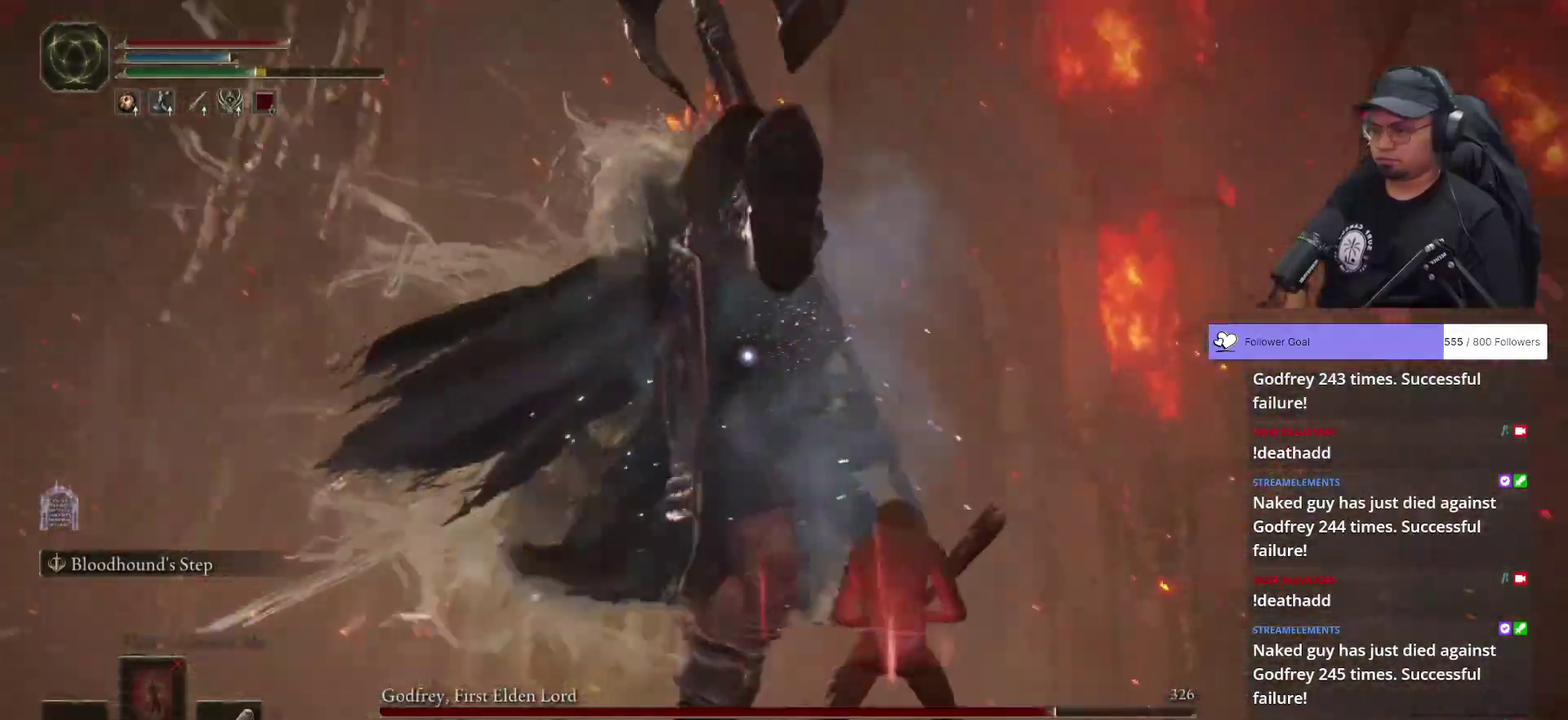
{"buttons": [], "left_stick": "left", "right_stick": "center", "button_events": [[33, "B", "down"], [133, "B", "up"]]}
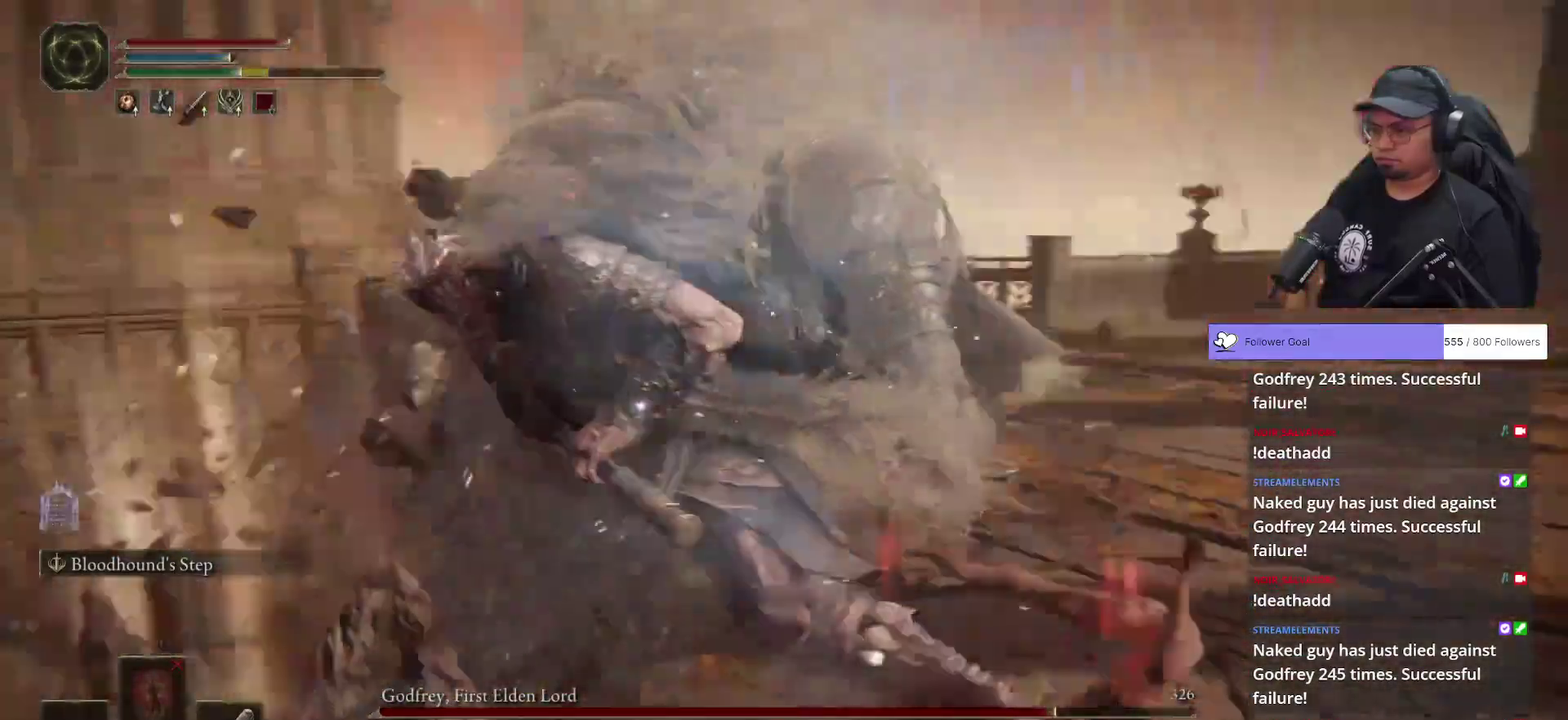
{"buttons": [], "left_stick": "up-left", "right_stick": "center", "button_events": []}
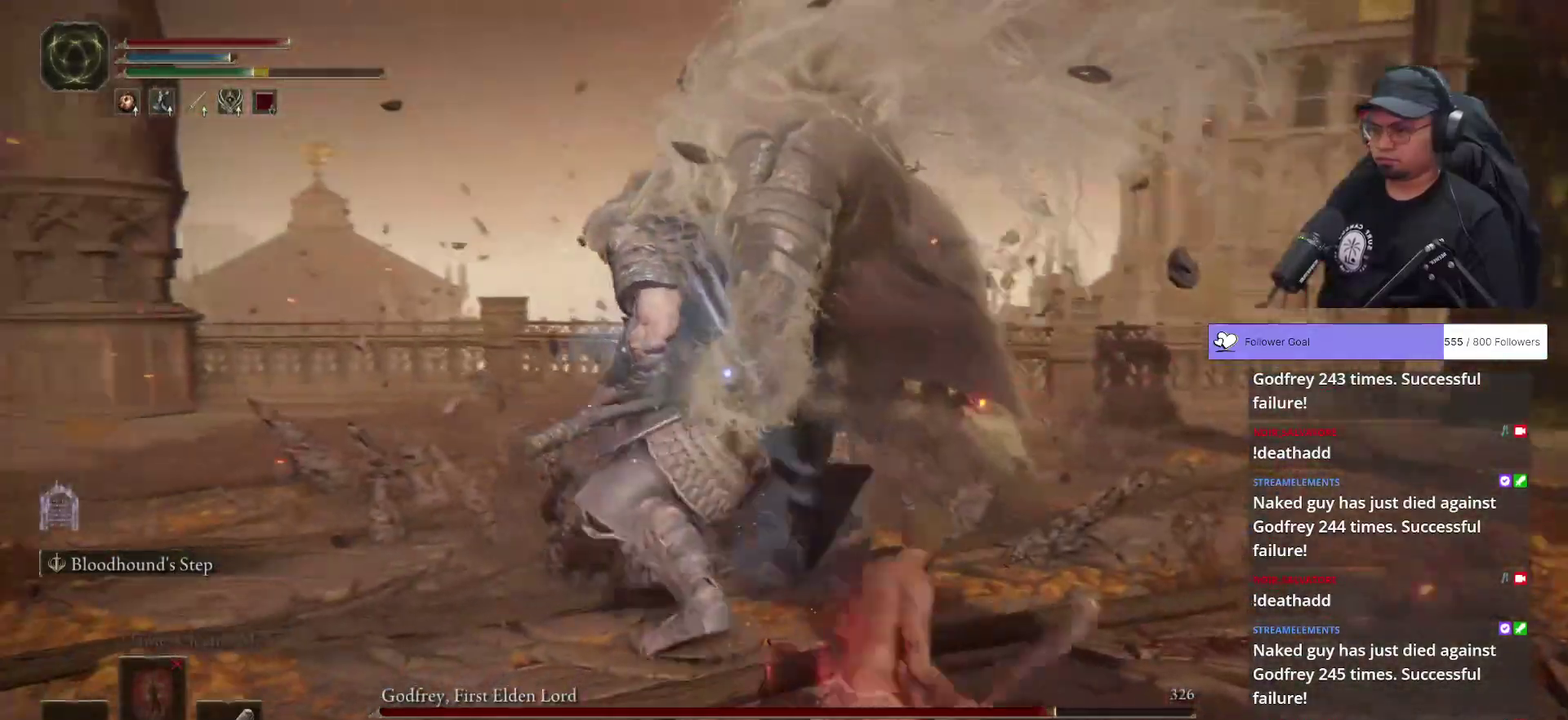
{"buttons": [], "left_stick": "up-left", "right_stick": "center", "button_events": [[67, "R1", "down"], [167, "R1", "up"]]}
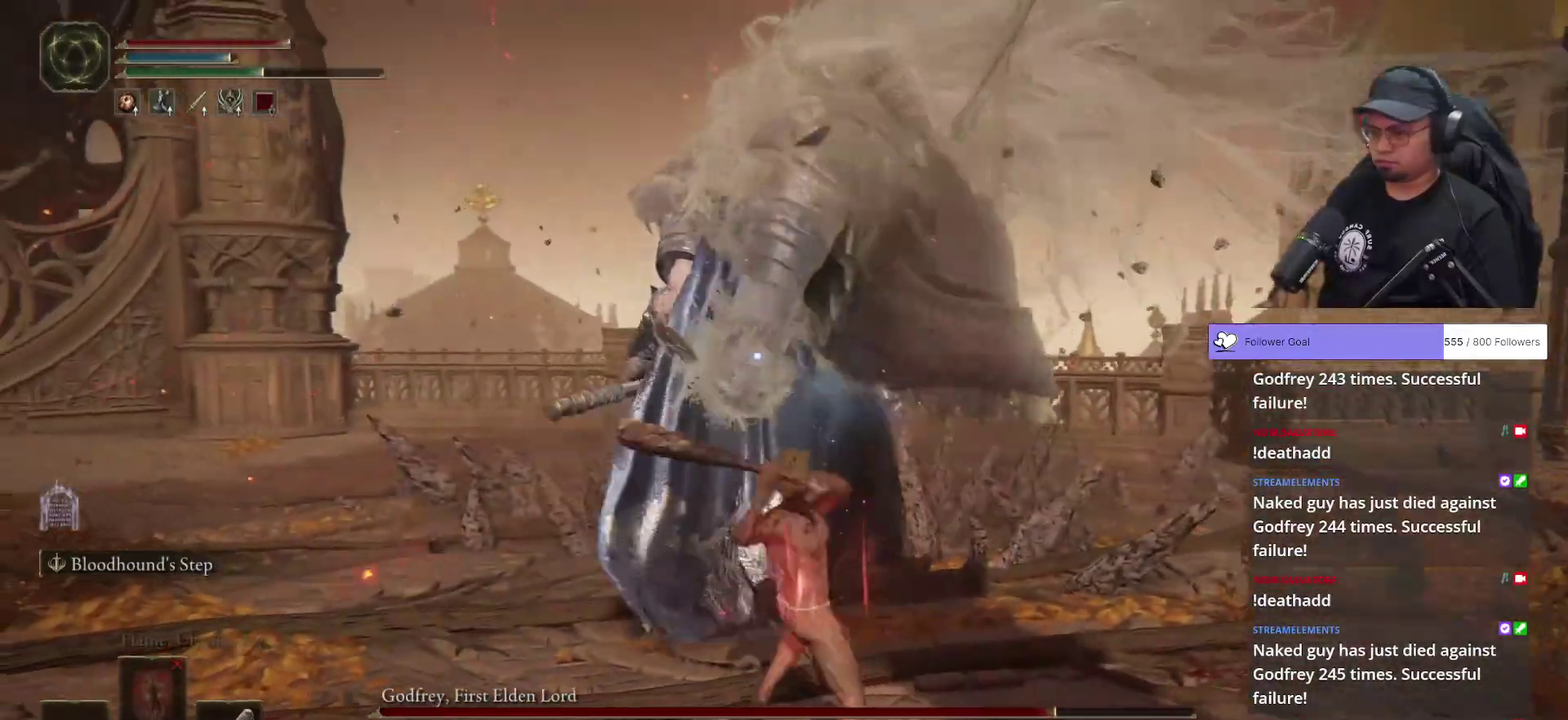
{"buttons": [], "left_stick": "right", "right_stick": "center", "button_events": []}
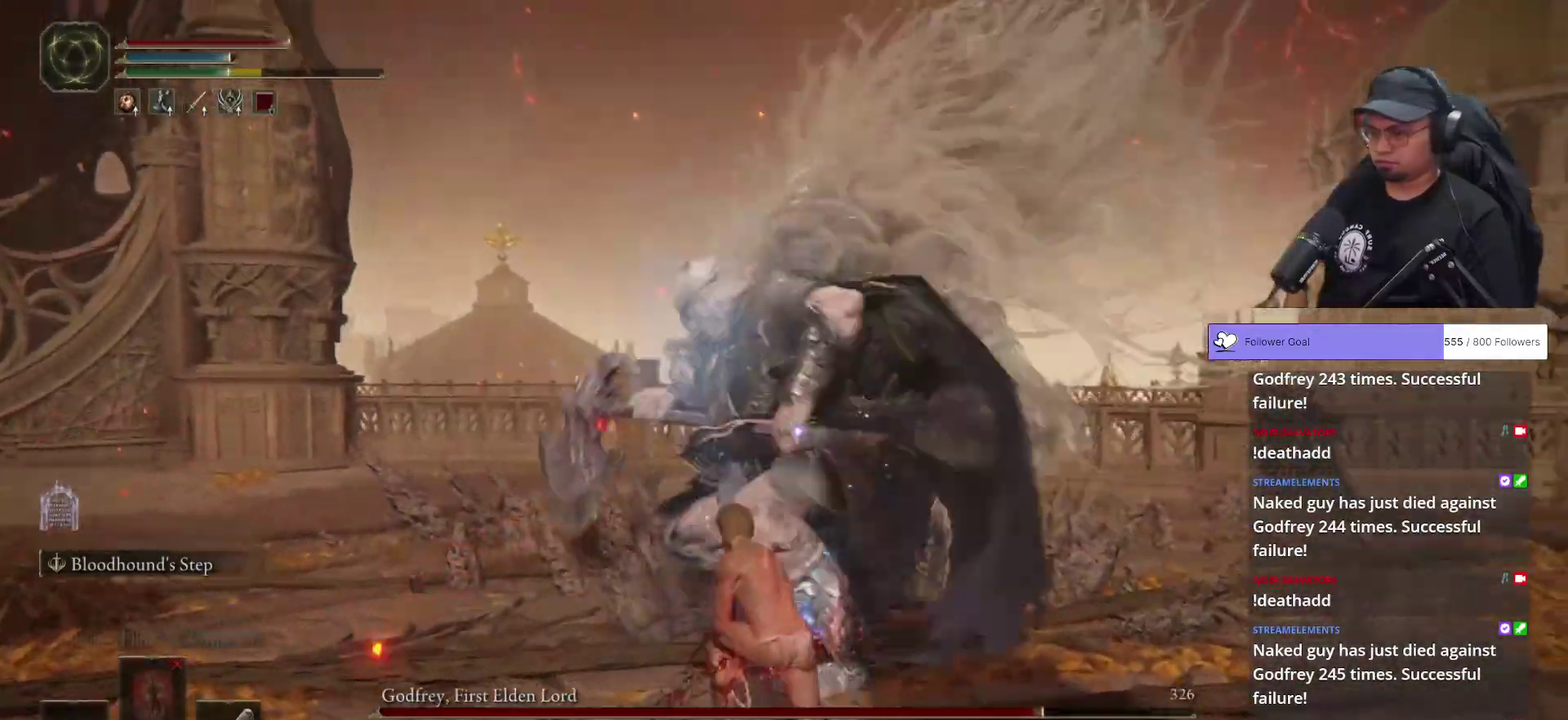
{"buttons": [], "left_stick": "up-left", "right_stick": "center", "button_events": []}
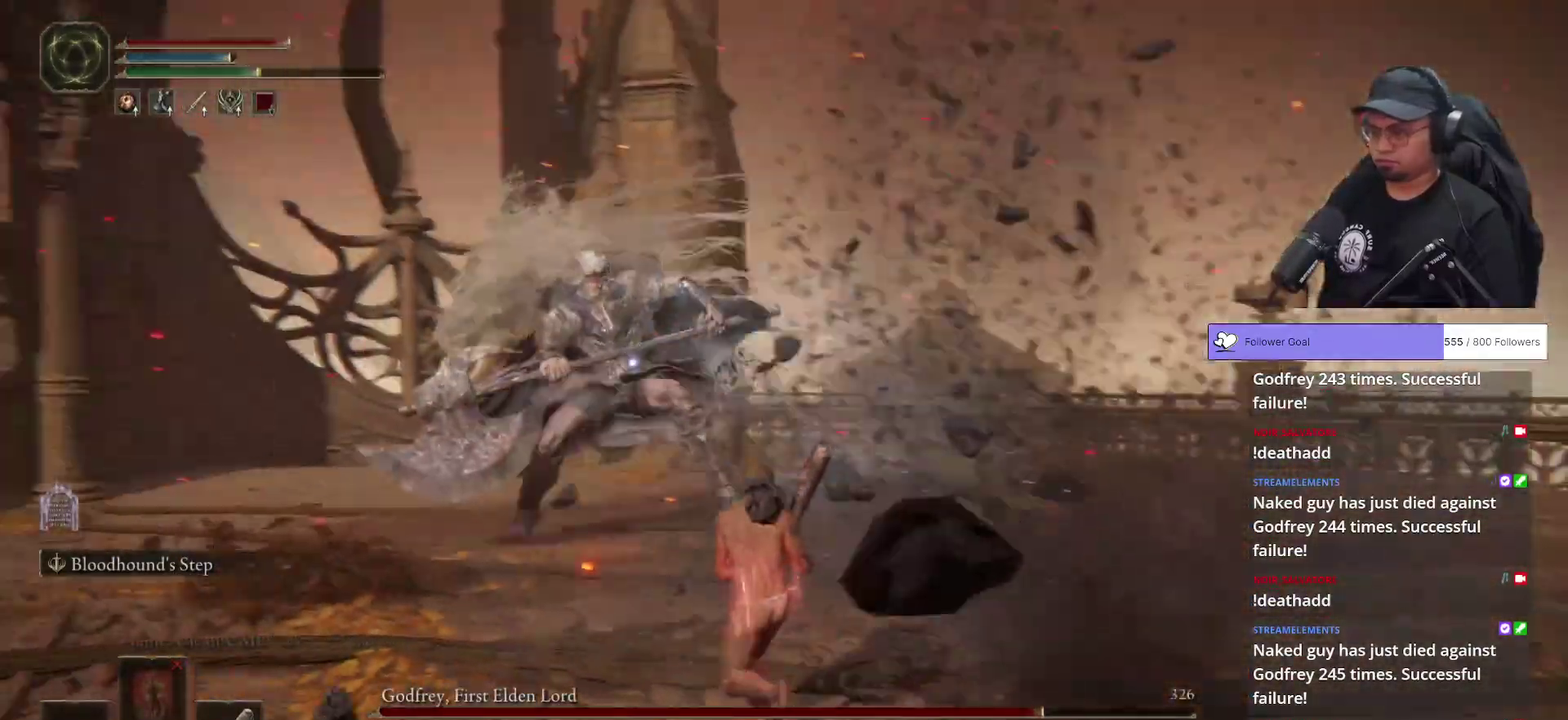
{"buttons": ["A"], "left_stick": "up-left", "right_stick": "center", "button_events": [[433, "A", "down"]]}
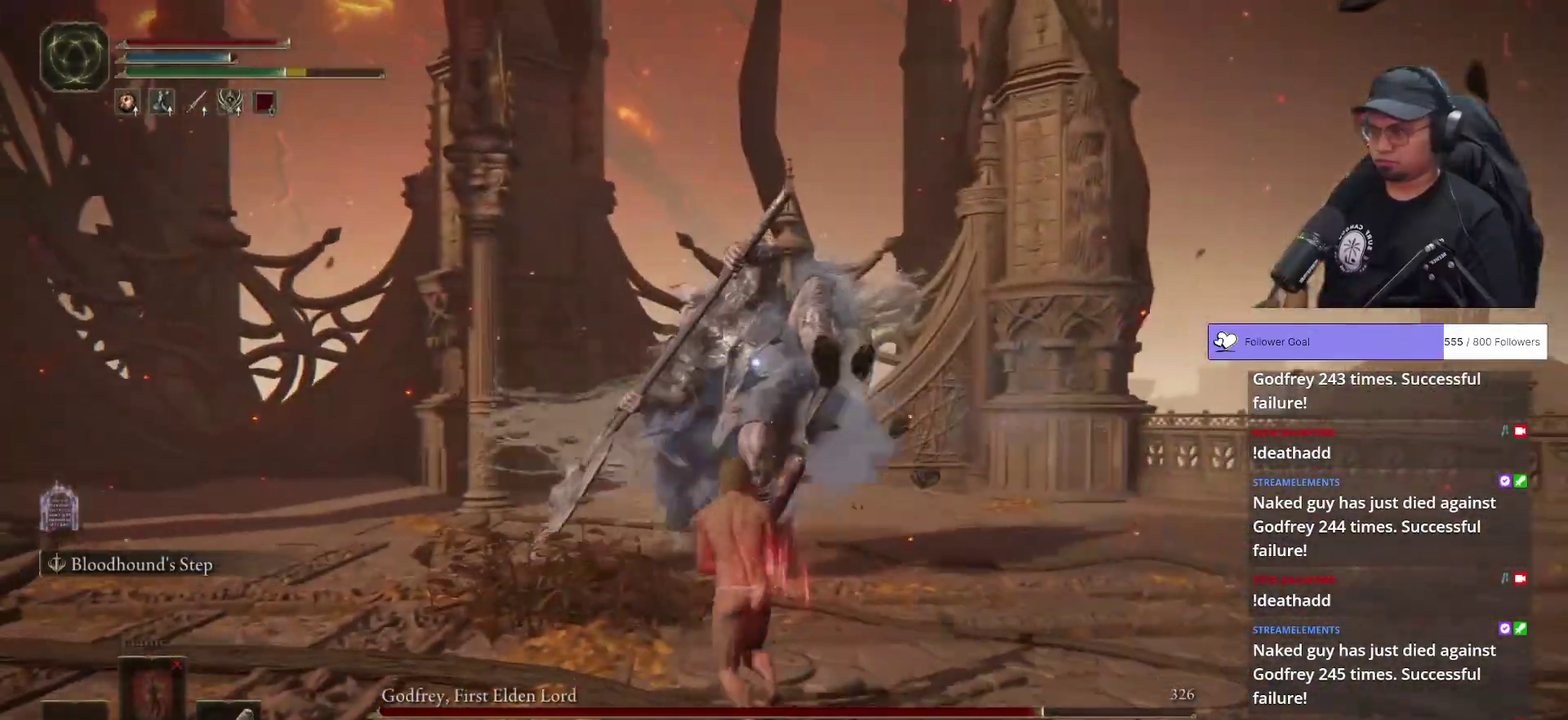
{"buttons": ["R1"], "left_stick": "up", "right_stick": "center", "button_events": [[33, "A", "up"], [67, "R1", "down"]]}
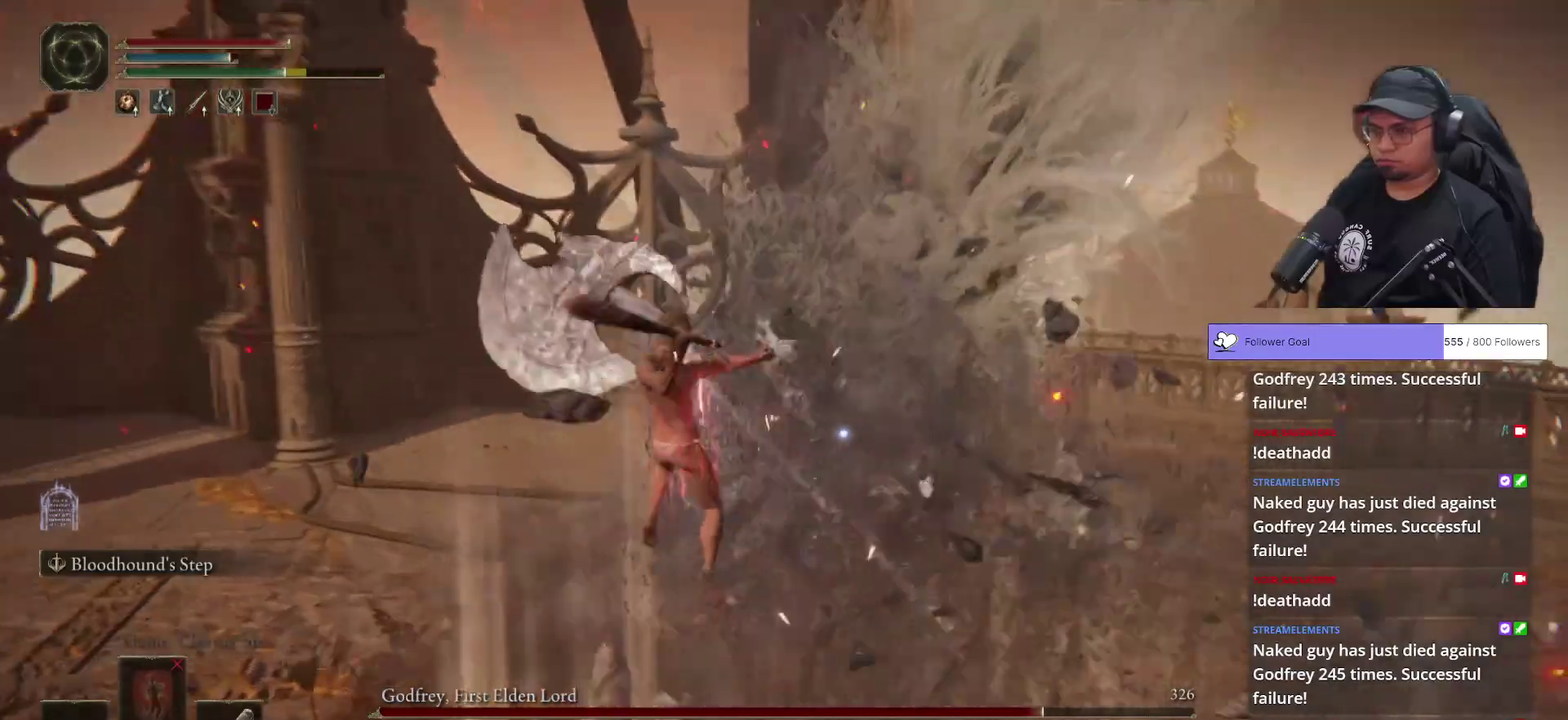
{"buttons": [], "left_stick": "center", "right_stick": "center", "button_events": [[67, "R1", "up"]]}
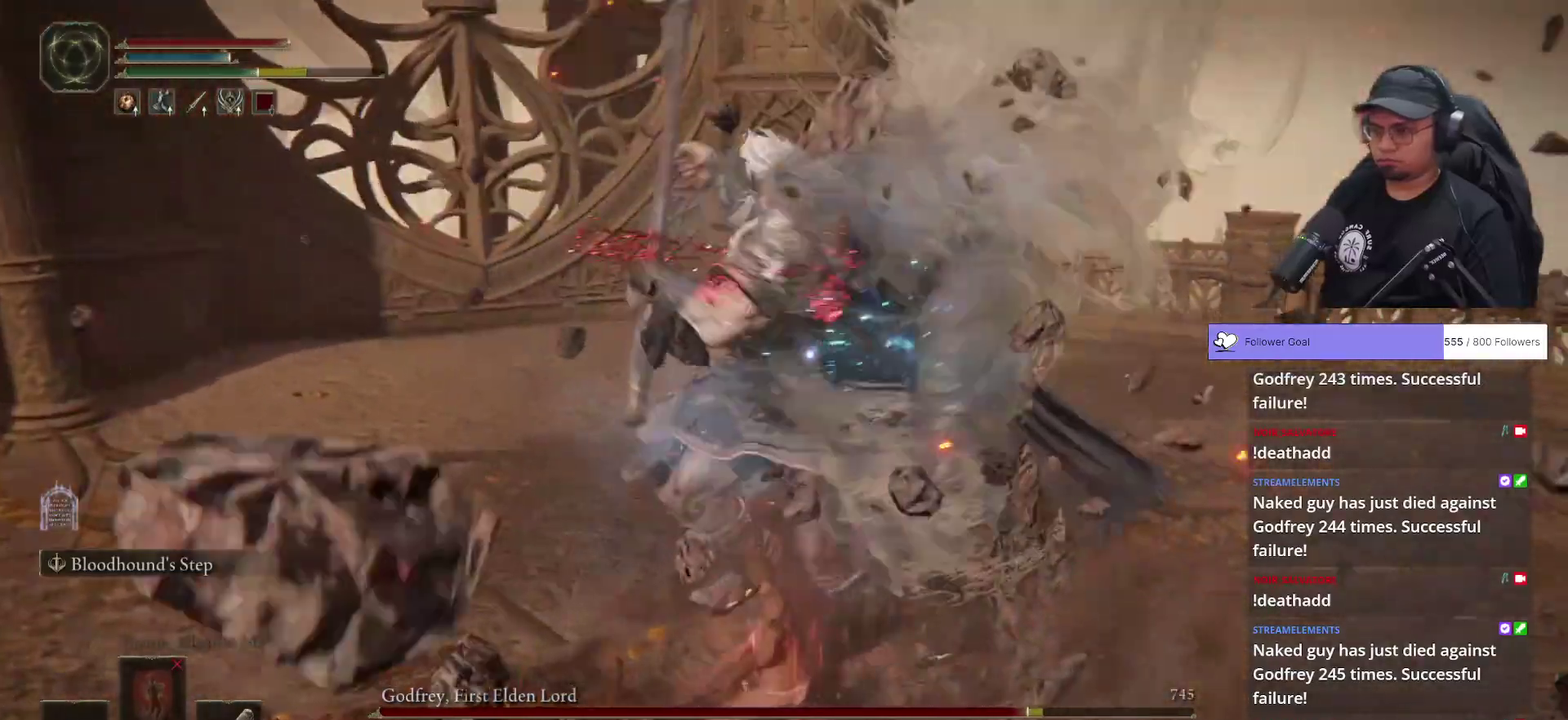
{"buttons": [], "left_stick": "left", "right_stick": "center", "button_events": [[267, "B", "down"], [367, "B", "up"]]}
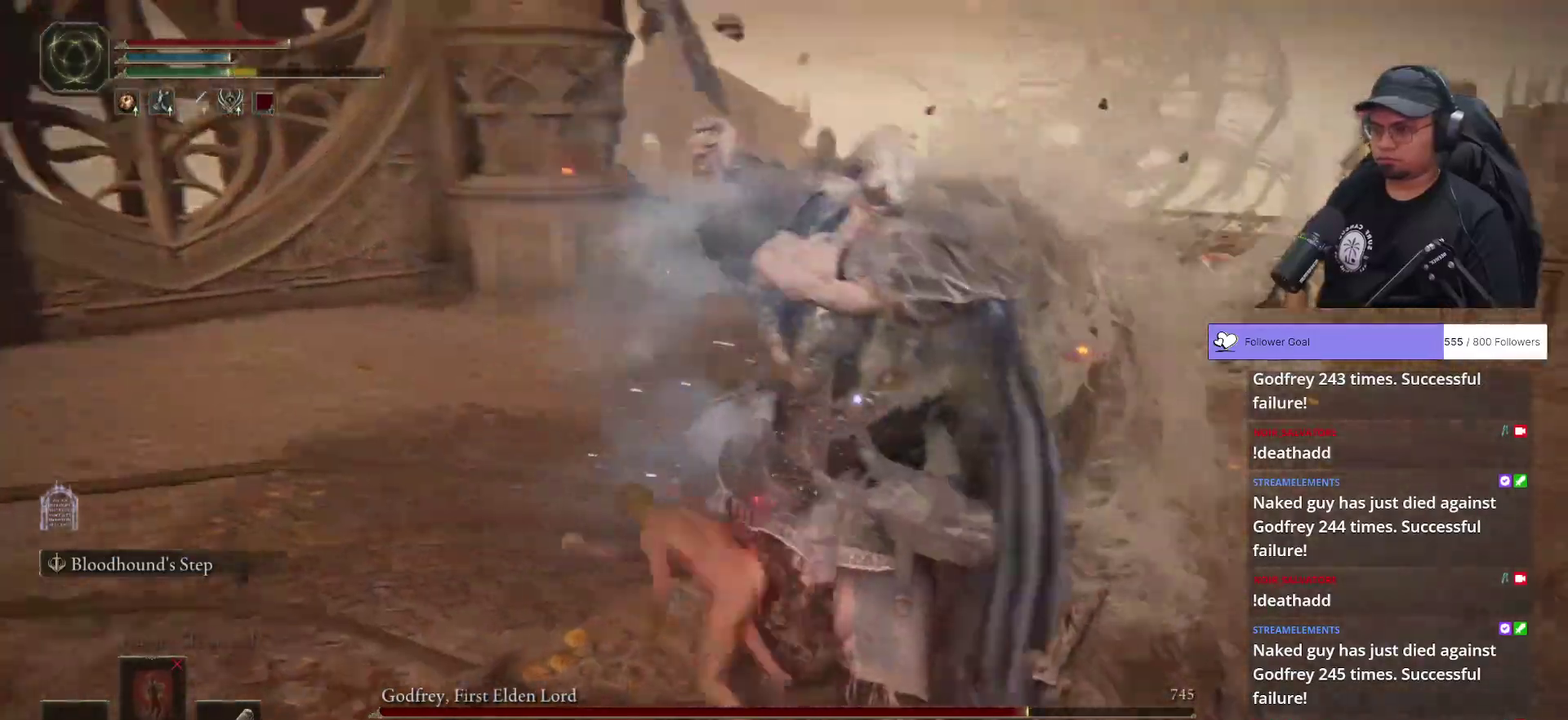
{"buttons": [], "left_stick": "down", "right_stick": "center", "button_events": []}
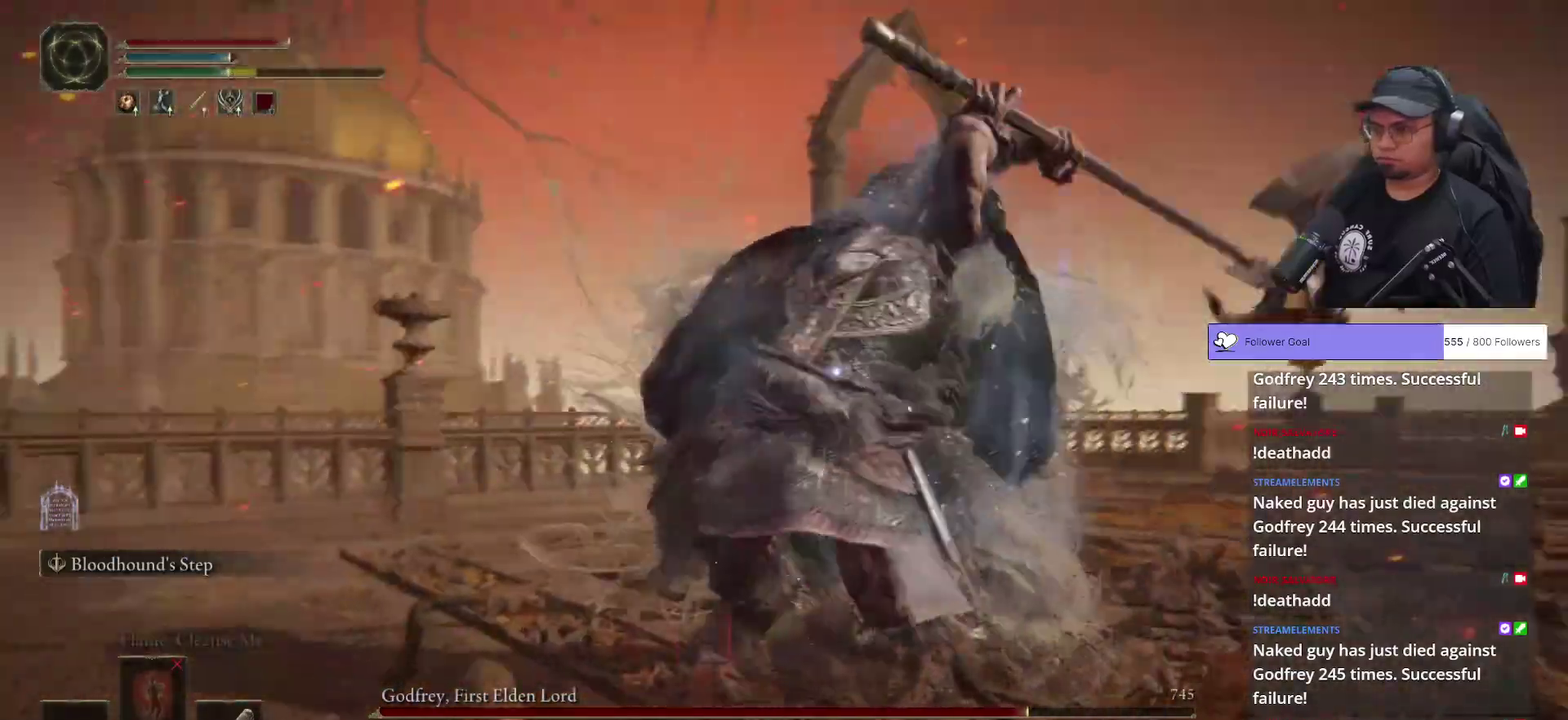
{"buttons": [], "left_stick": "down-right", "right_stick": "center", "button_events": []}
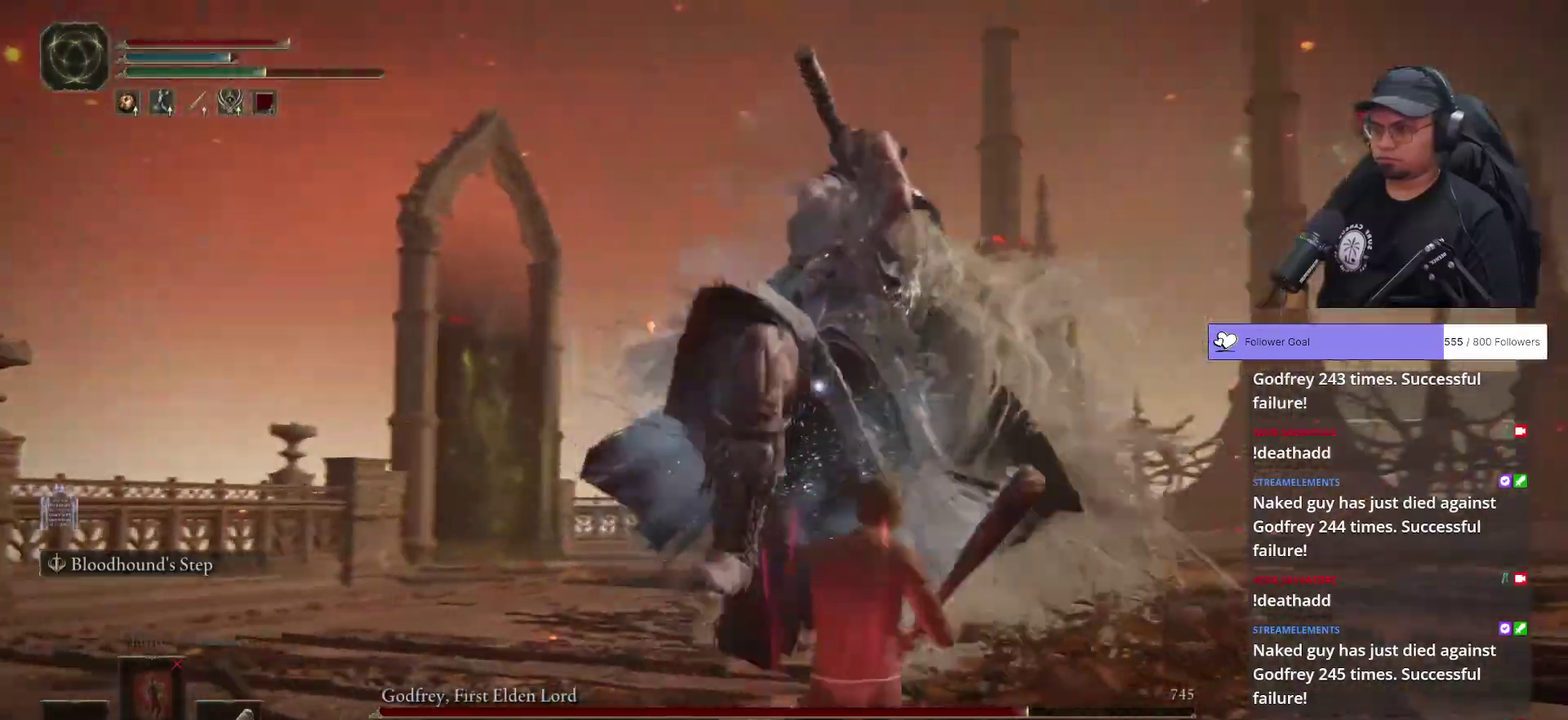
{"buttons": [], "left_stick": "down-right", "right_stick": "center", "button_events": [[133, "B", "down"], [200, "B", "up"]]}